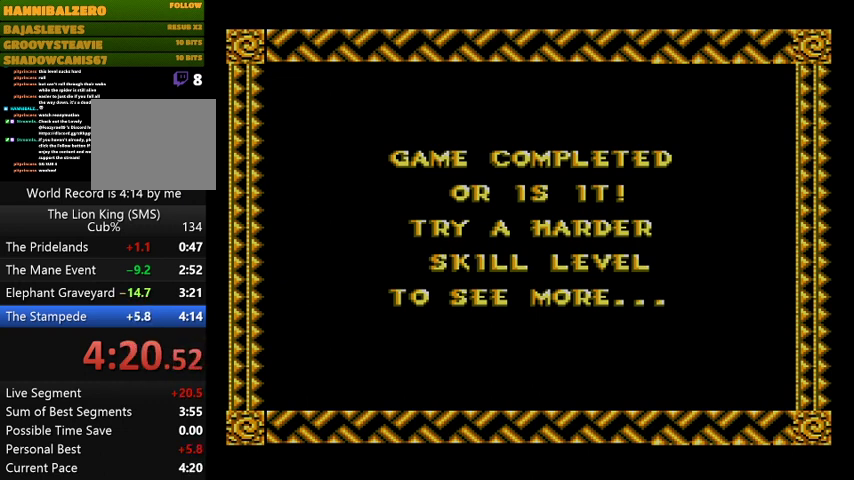
Gameplay with a controller (PlayStation layout); each line is a JSON object with the inputs held at the frame after it. "events" lists button and stick changes between this image and that frame as [ms after this image, input, new state], when the widget could be followed in between. Not read: left_stick right_stick.
{"buttons": [], "events": [[300, "R1", "down"], [367, "R1", "up"]]}
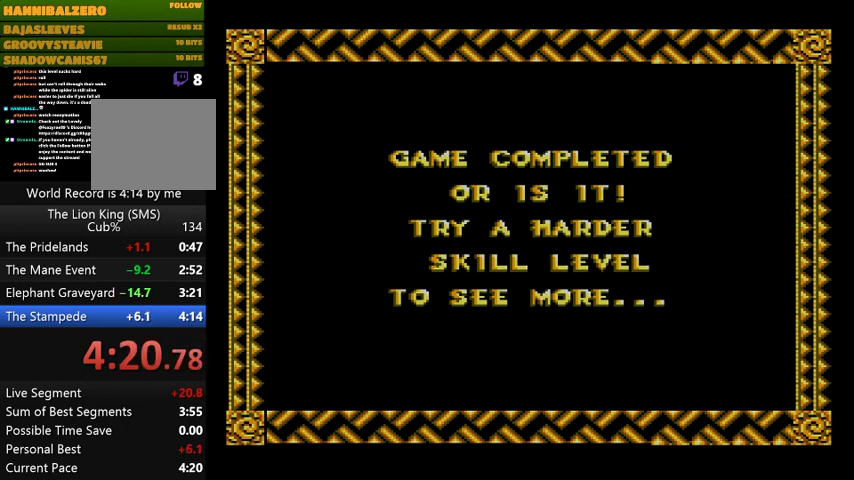
{"buttons": [], "events": []}
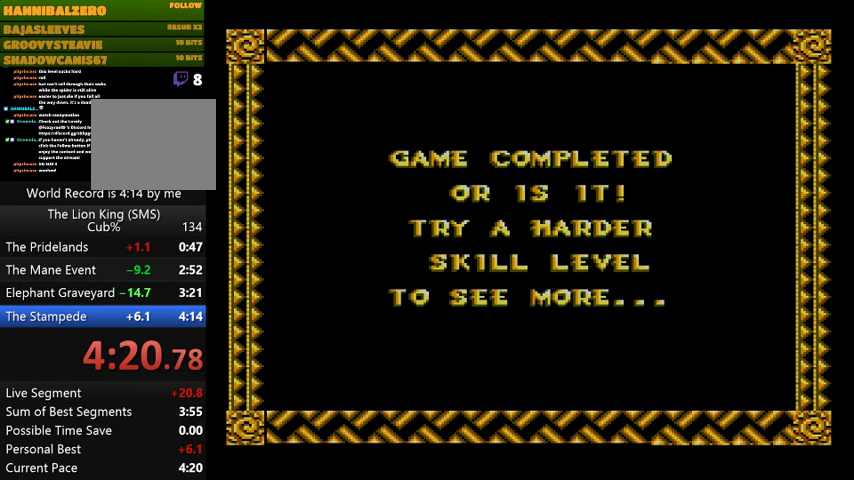
{"buttons": [], "events": []}
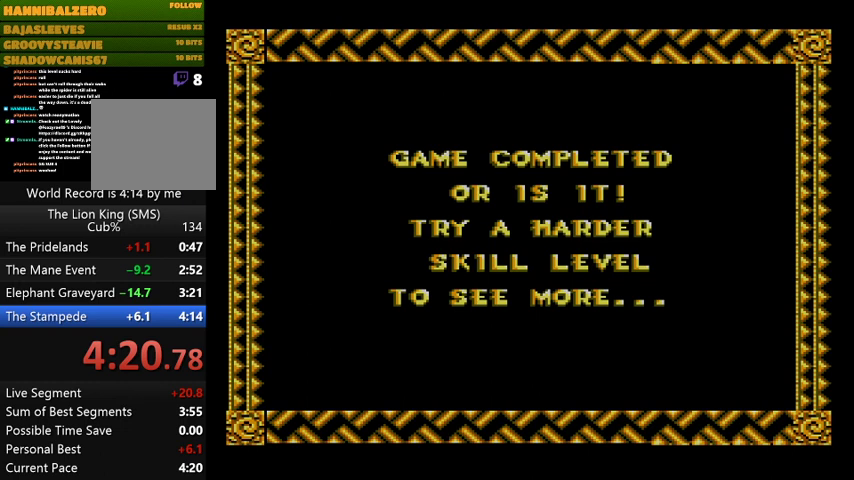
{"buttons": [], "events": []}
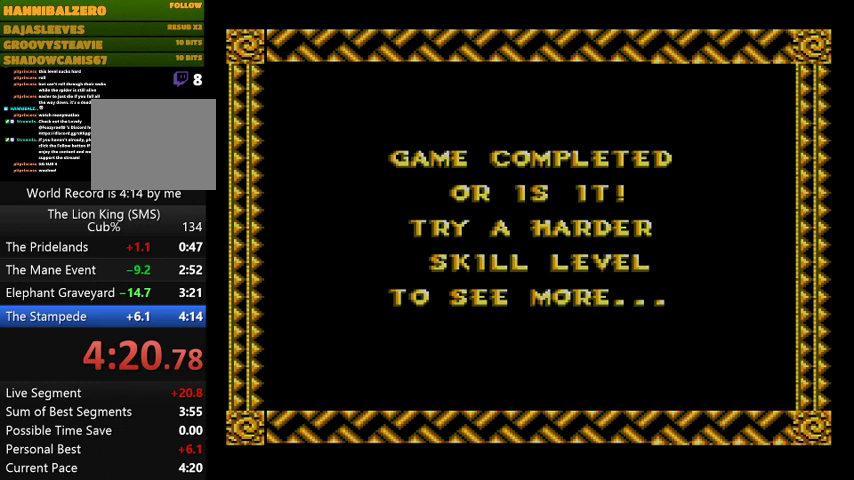
{"buttons": [], "events": []}
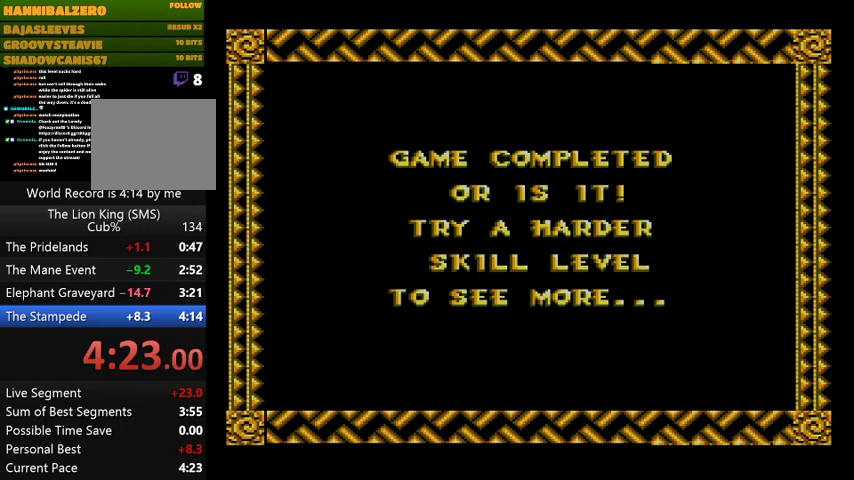
{"buttons": [], "events": []}
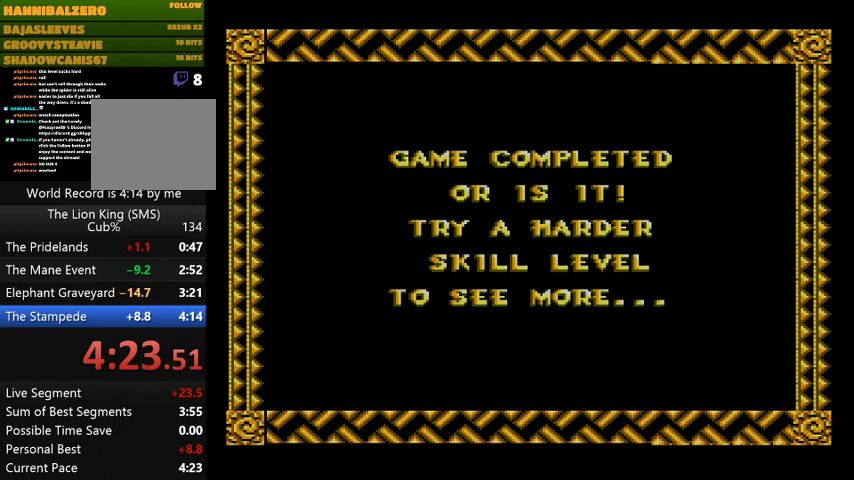
{"buttons": [], "events": []}
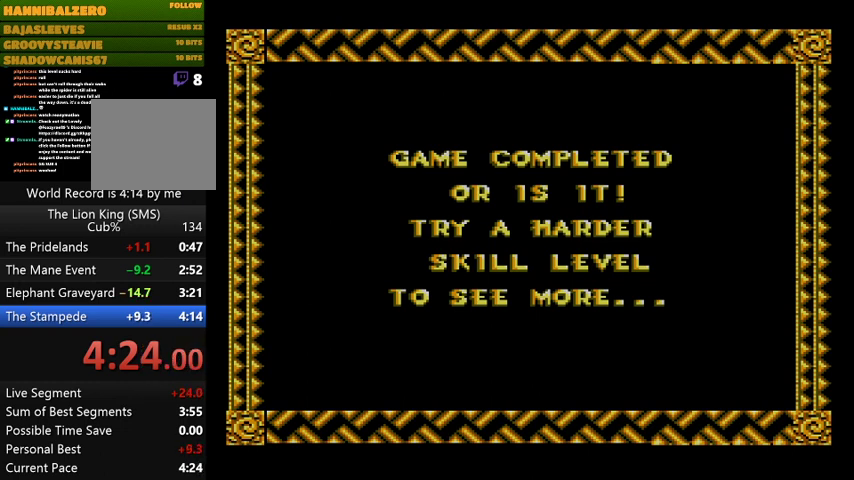
{"buttons": [], "events": []}
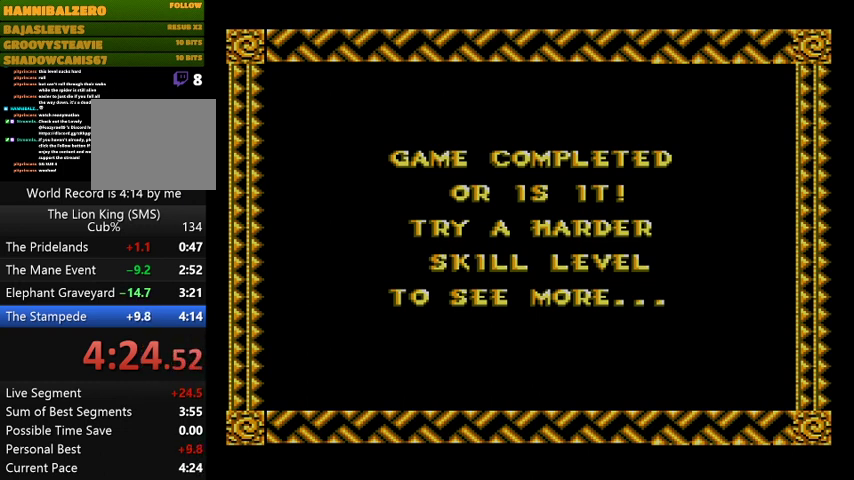
{"buttons": [], "events": []}
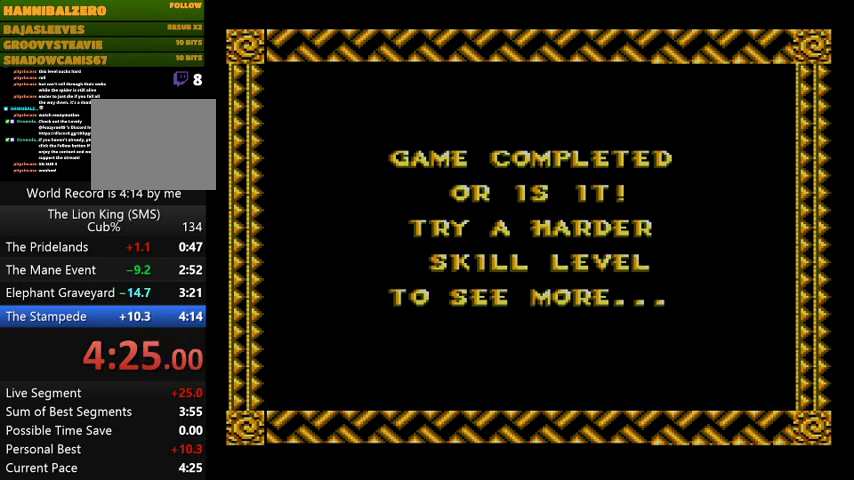
{"buttons": [], "events": []}
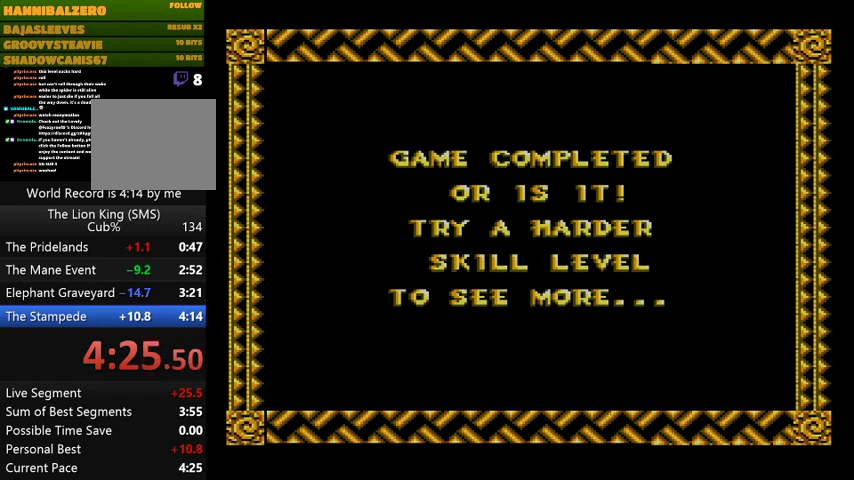
{"buttons": [], "events": []}
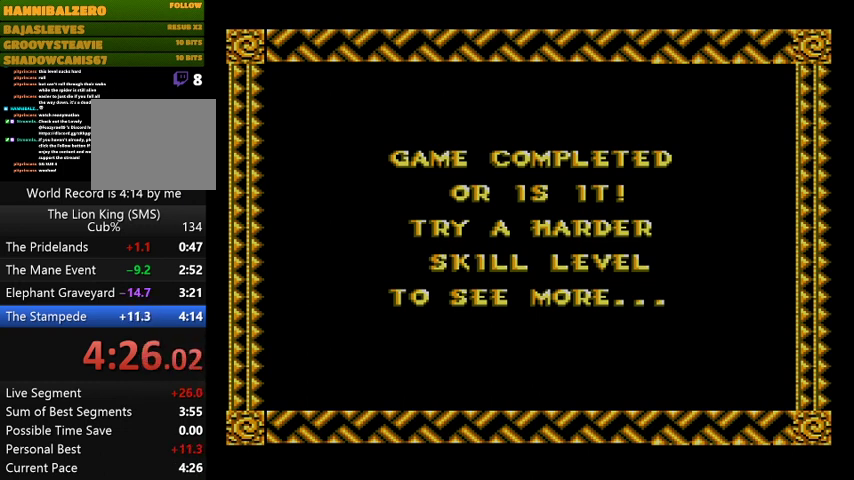
{"buttons": ["L1"], "events": [[500, "L1", "down"]]}
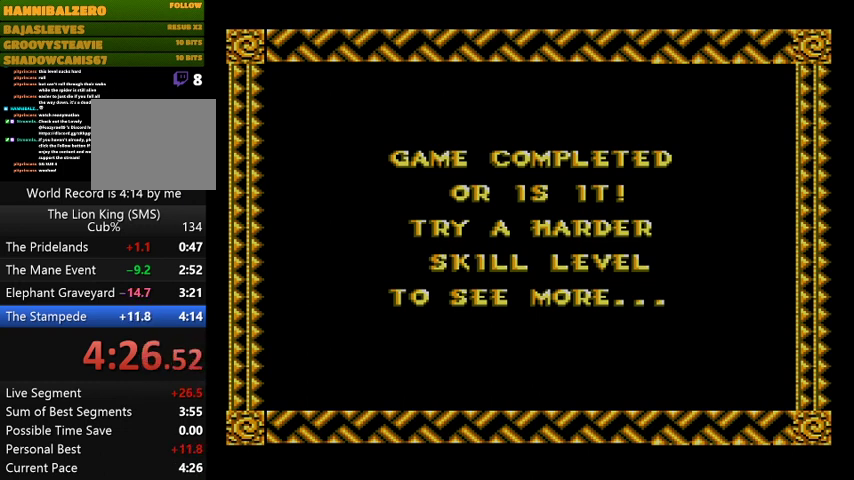
{"buttons": ["L2"], "events": [[33, "L1", "up"], [500, "L2", "down"]]}
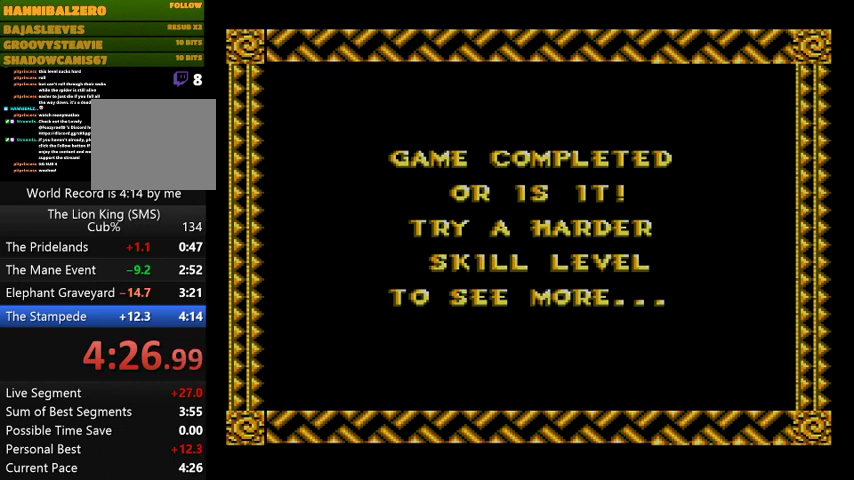
{"buttons": [], "events": [[67, "L2", "up"]]}